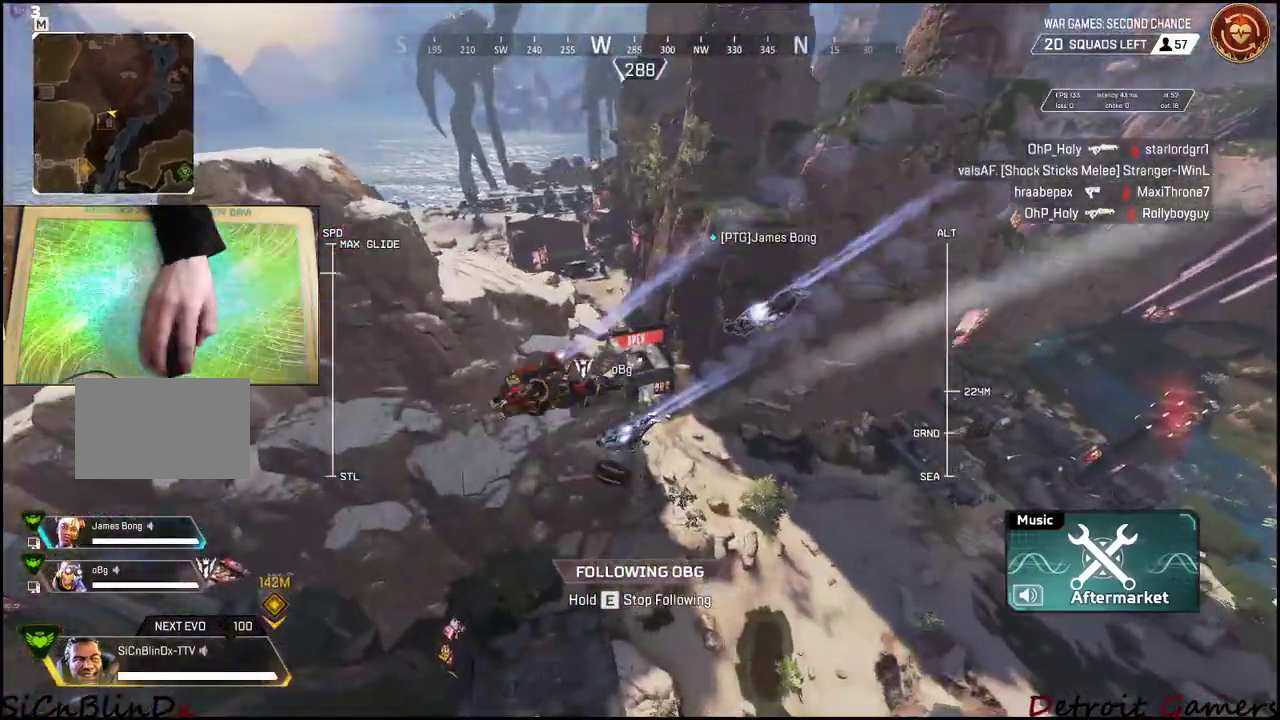
Gameplay with keyboard and mouse; each line is a JSON object with the keys held at the frame after it. "events" lists presses ("down") and releases ("up") of "1", "2", "3", "4", "5", "a", "alt", "c", "caps_lock", "ctrl", "d", "e", "f", "g", "q", "r", "s", "shift", "space", "t", "tab", "v", "w", "x" and "z" between this image and that frame as [ms after this image, input, new state], when the widget could be followed in between. No other keys are recorded. Mouse buttons are not recorded. Not read: mouse_move.
{"keys": ["shift", "space", "w"], "events": [[400, "w", "down"], [433, "space", "down"], [483, "shift", "down"]]}
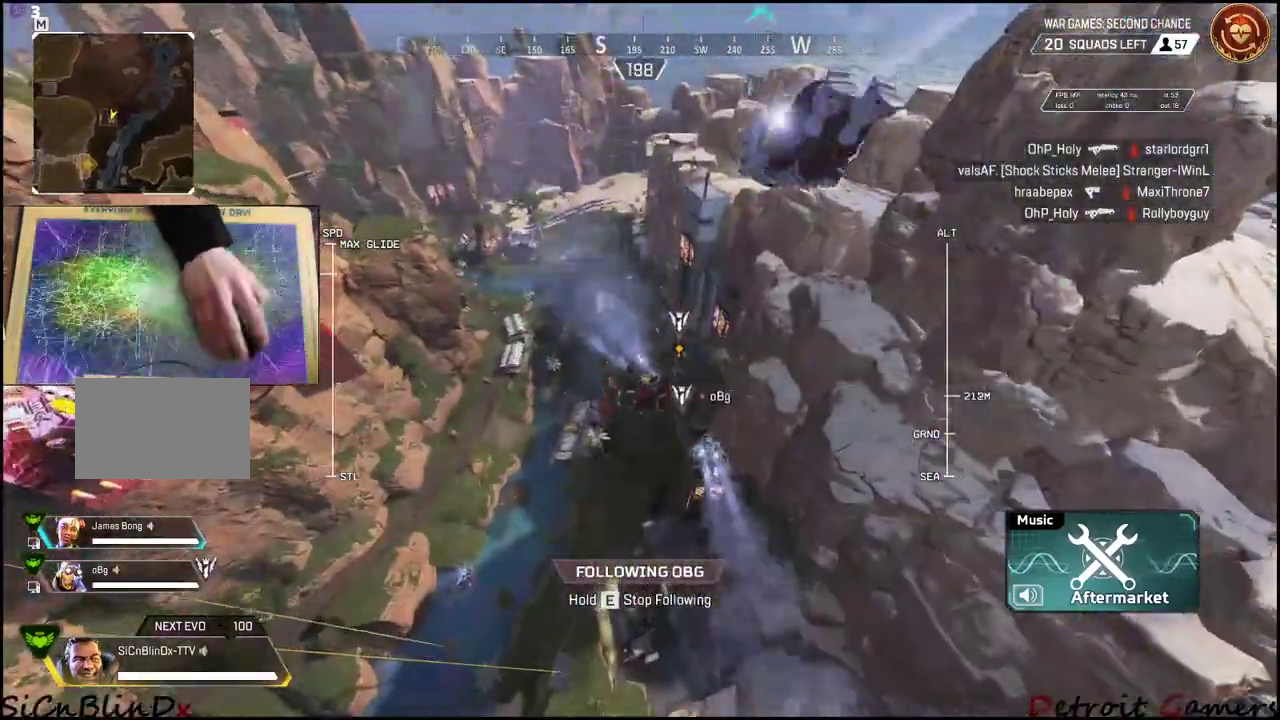
{"keys": ["e", "shift", "w"], "events": [[83, "e", "down"], [133, "space", "up"]]}
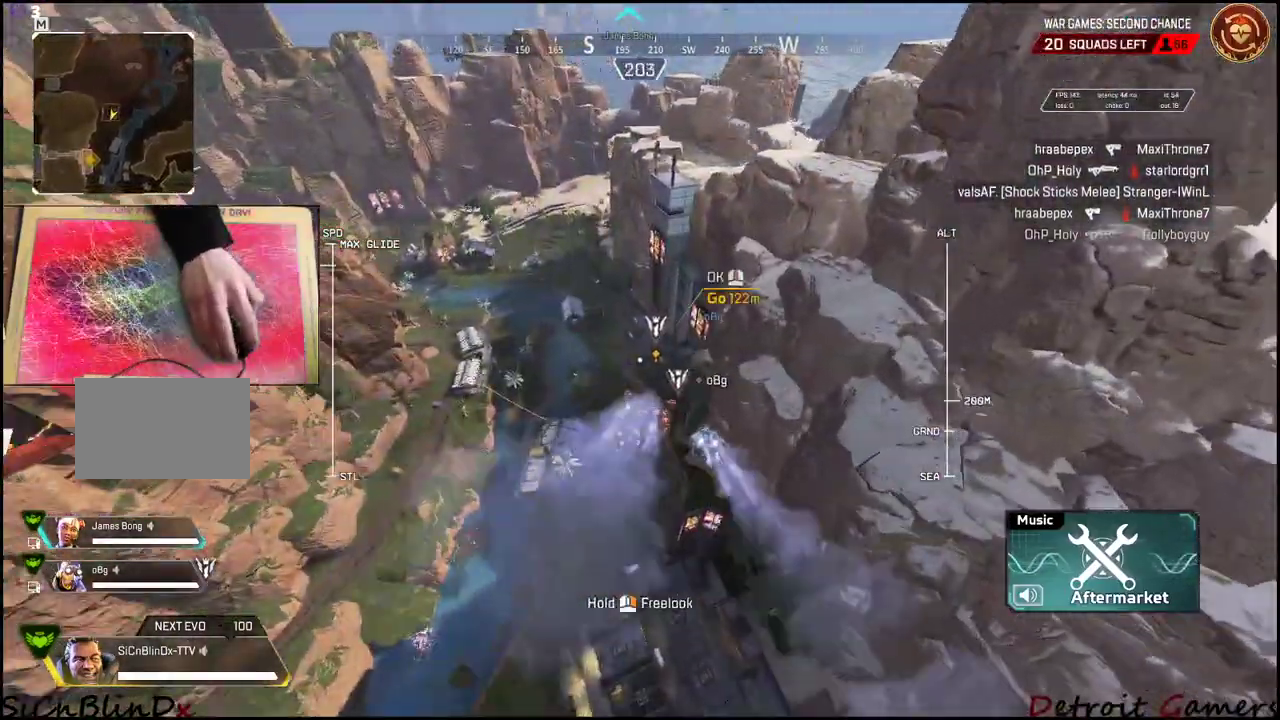
{"keys": ["shift", "w"], "events": [[333, "e", "up"]]}
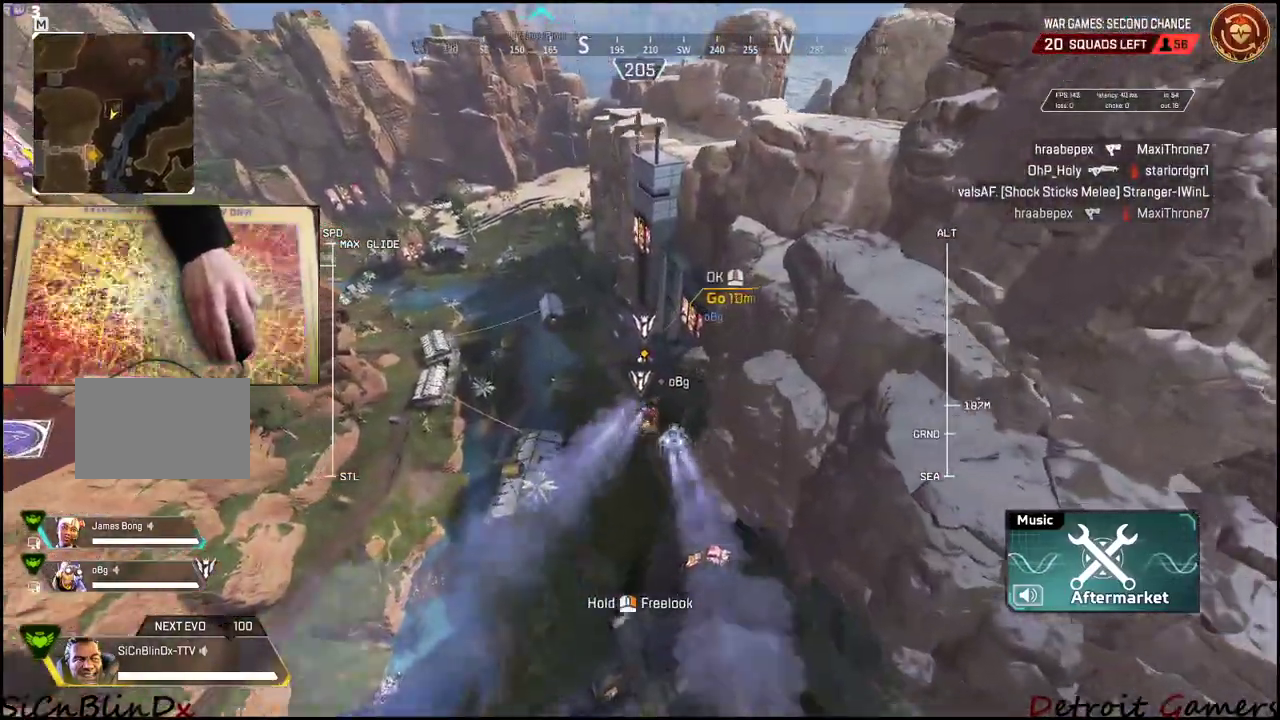
{"keys": ["w"], "events": [[200, "shift", "up"]]}
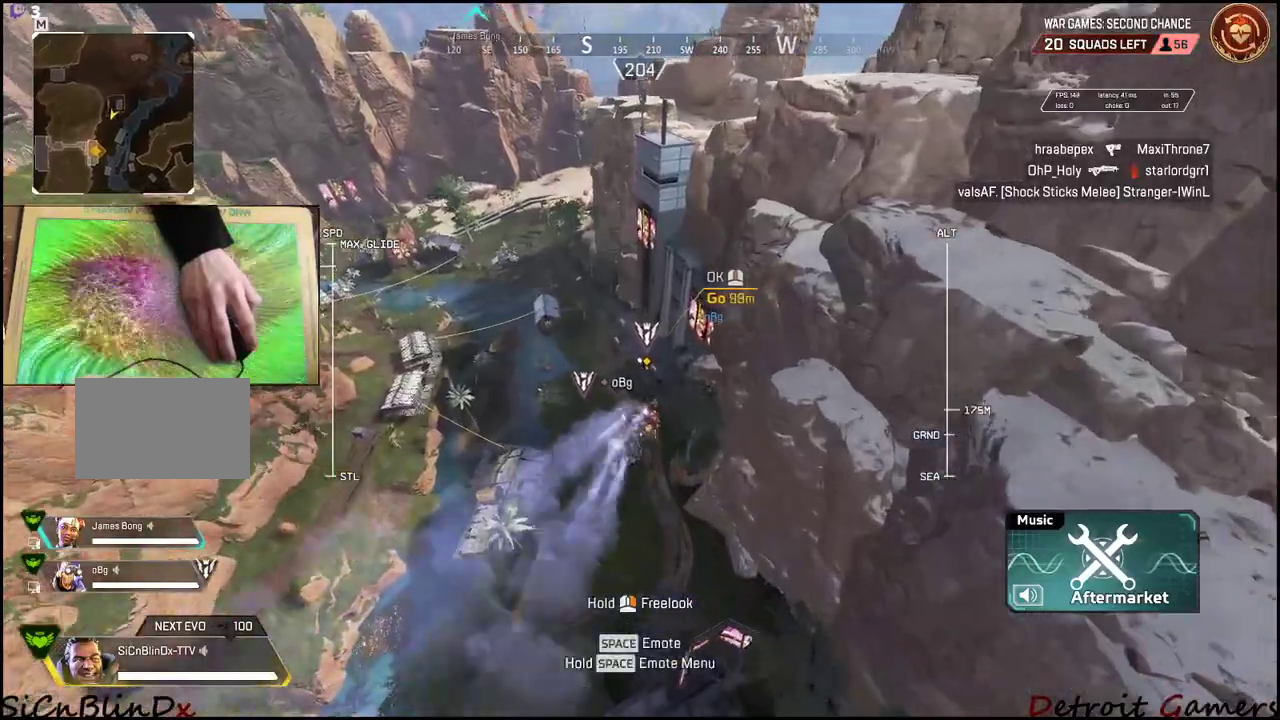
{"keys": ["w"], "events": []}
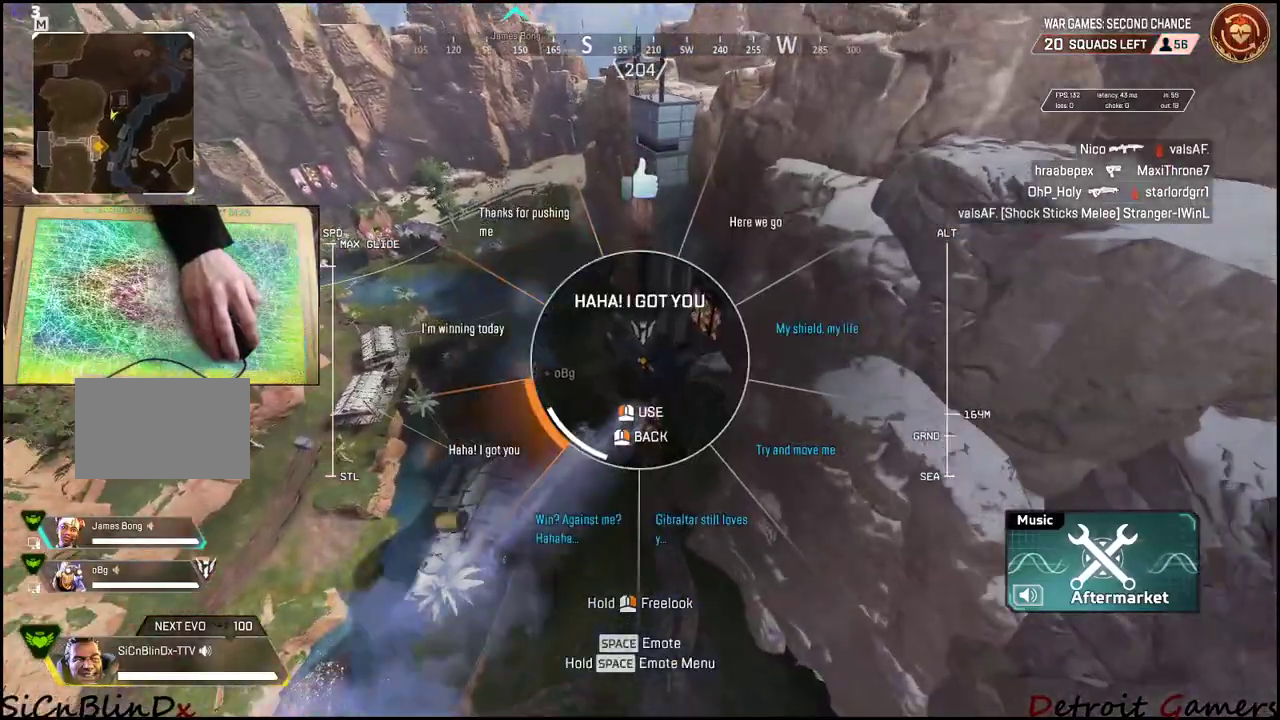
{"keys": ["w"], "events": []}
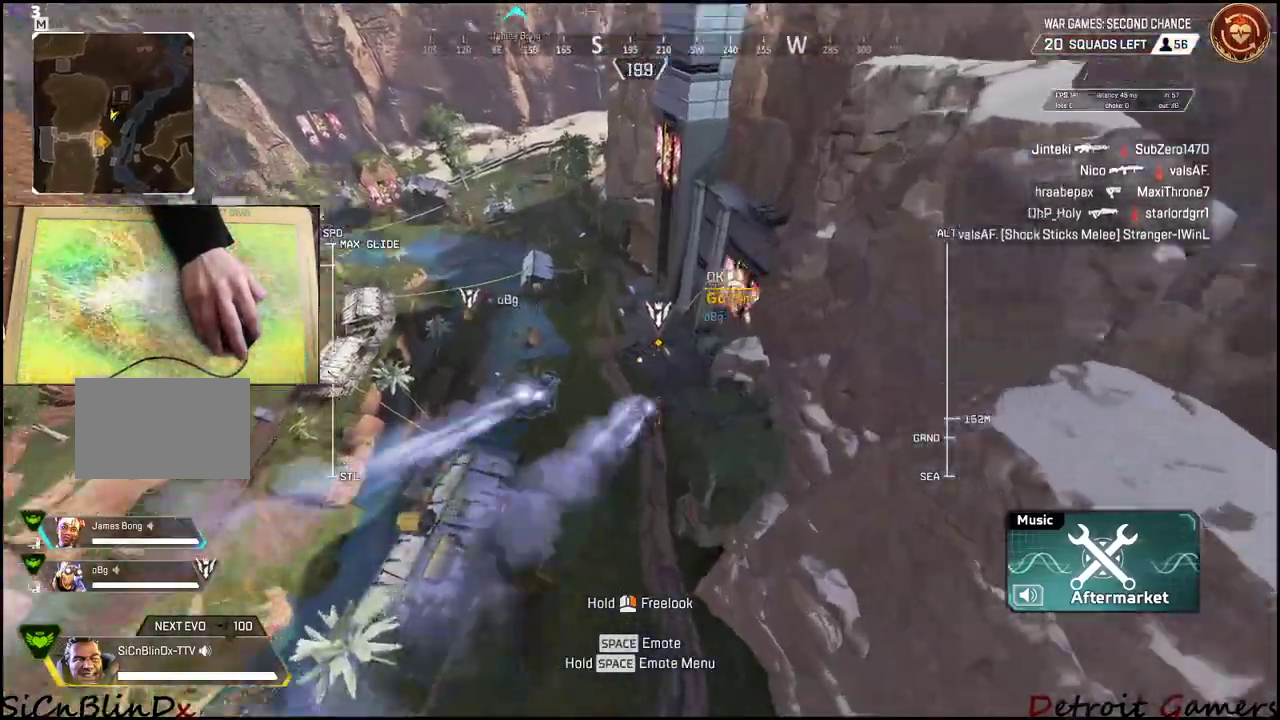
{"keys": ["w"], "events": []}
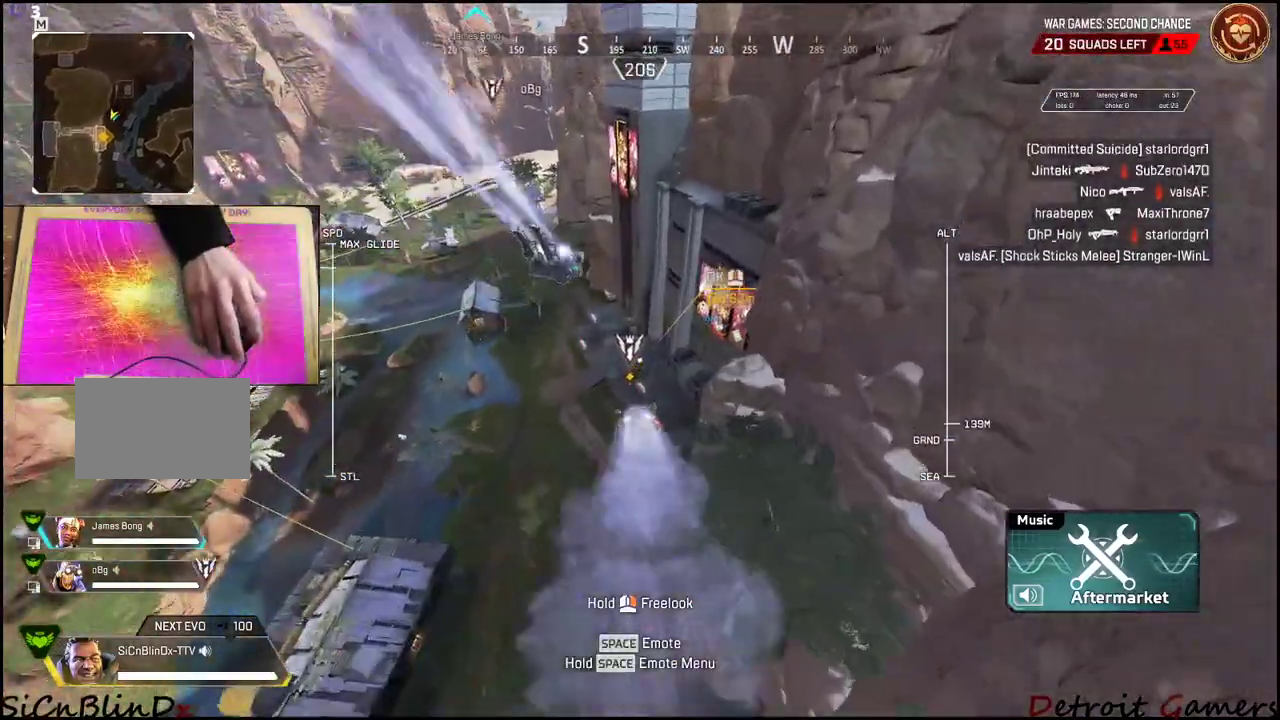
{"keys": ["w"], "events": []}
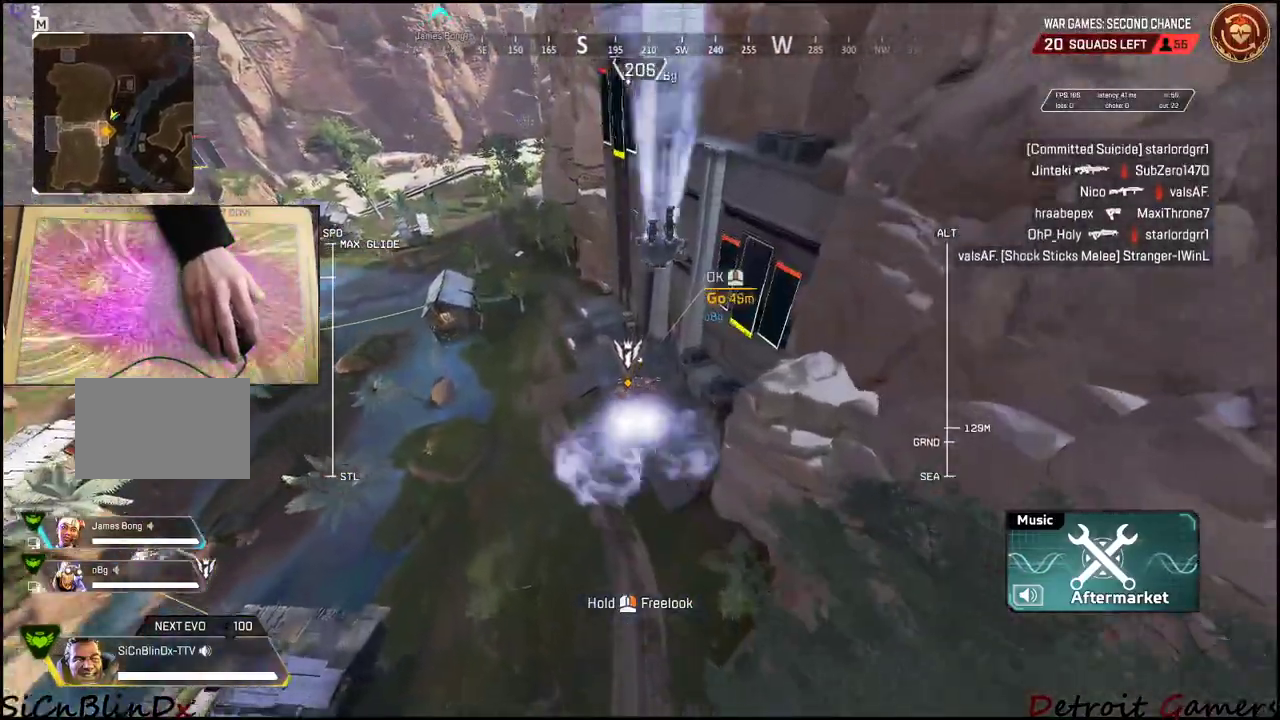
{"keys": ["w"], "events": []}
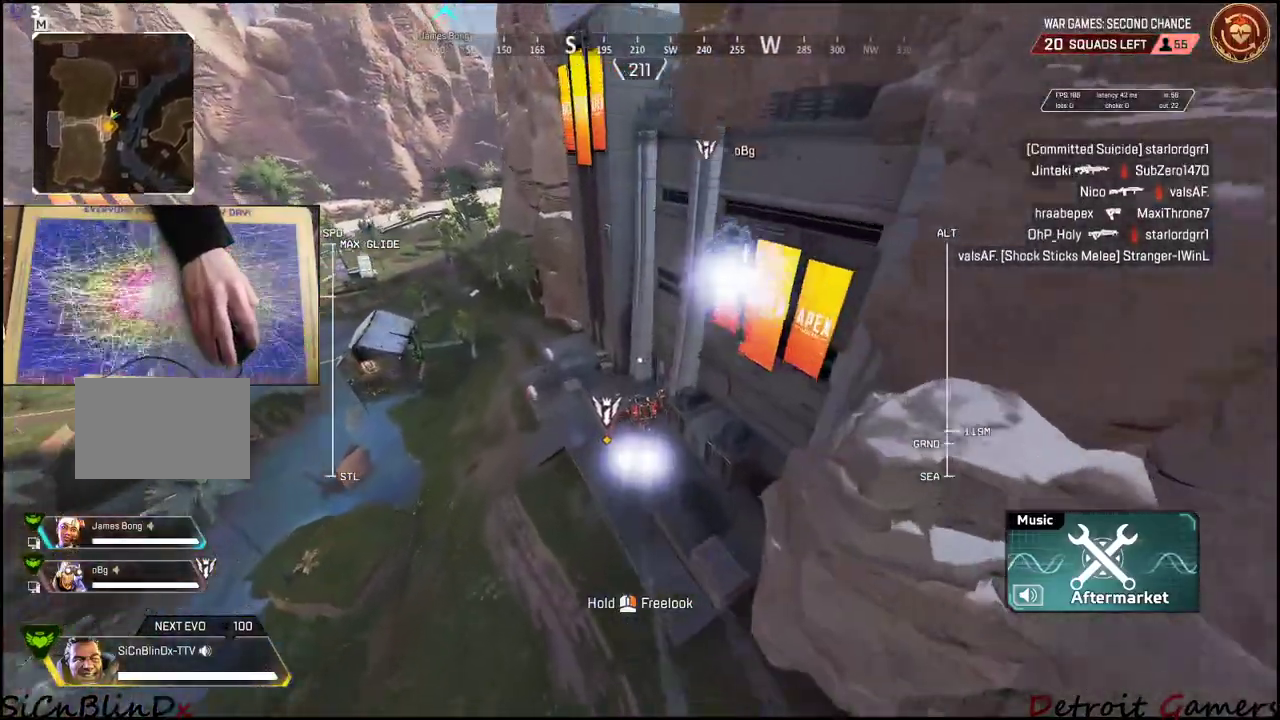
{"keys": ["w"], "events": []}
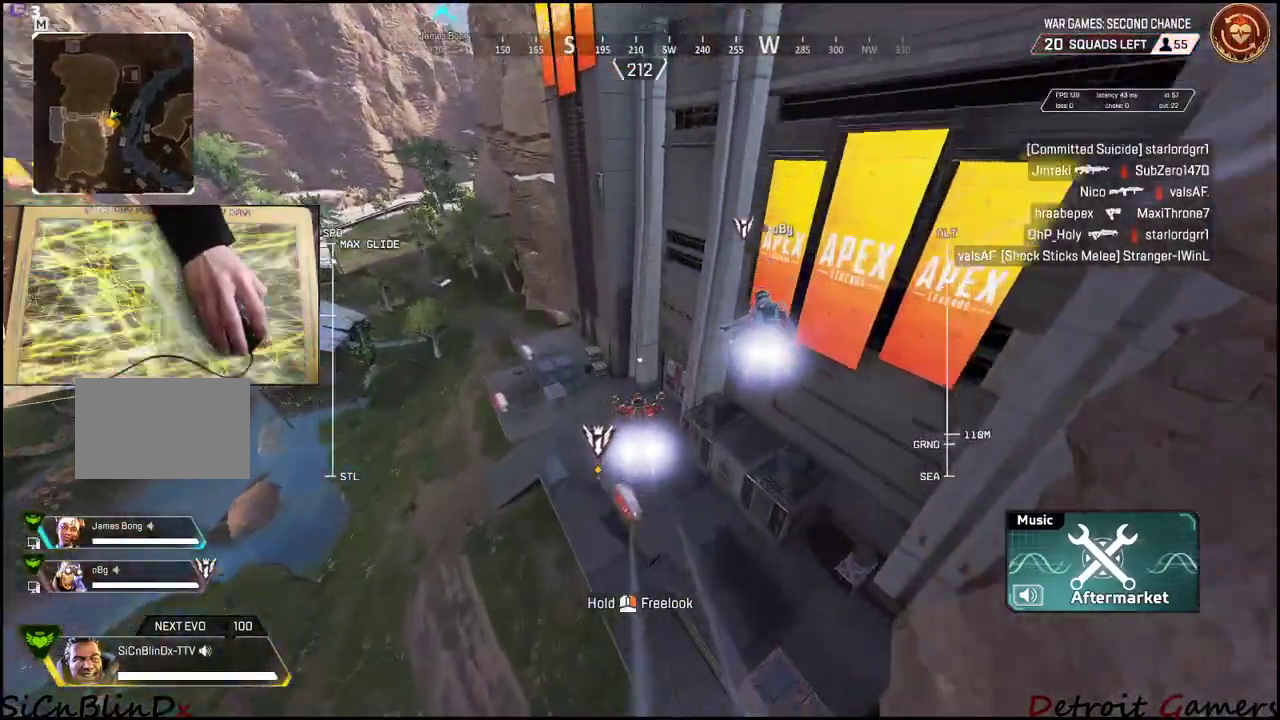
{"keys": ["w"], "events": []}
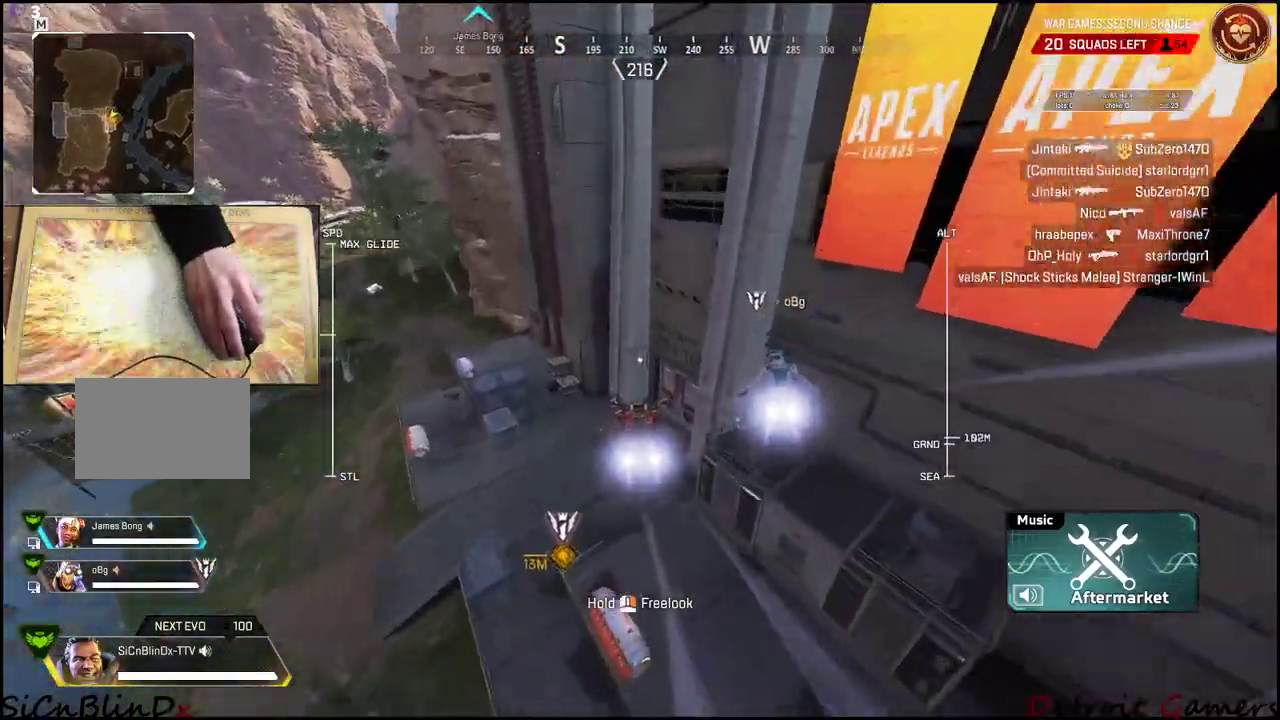
{"keys": ["w"], "events": []}
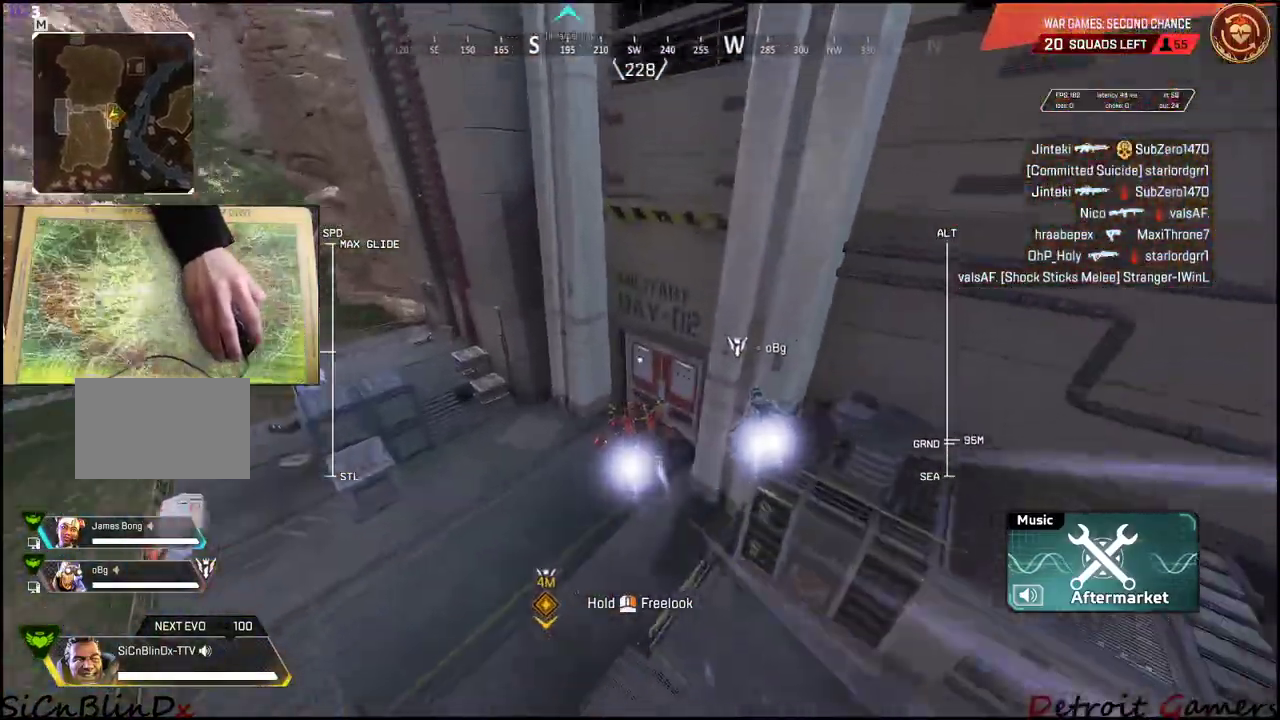
{"keys": ["a", "w"], "events": [[16, "d", "down"], [150, "d", "up"], [400, "a", "down"]]}
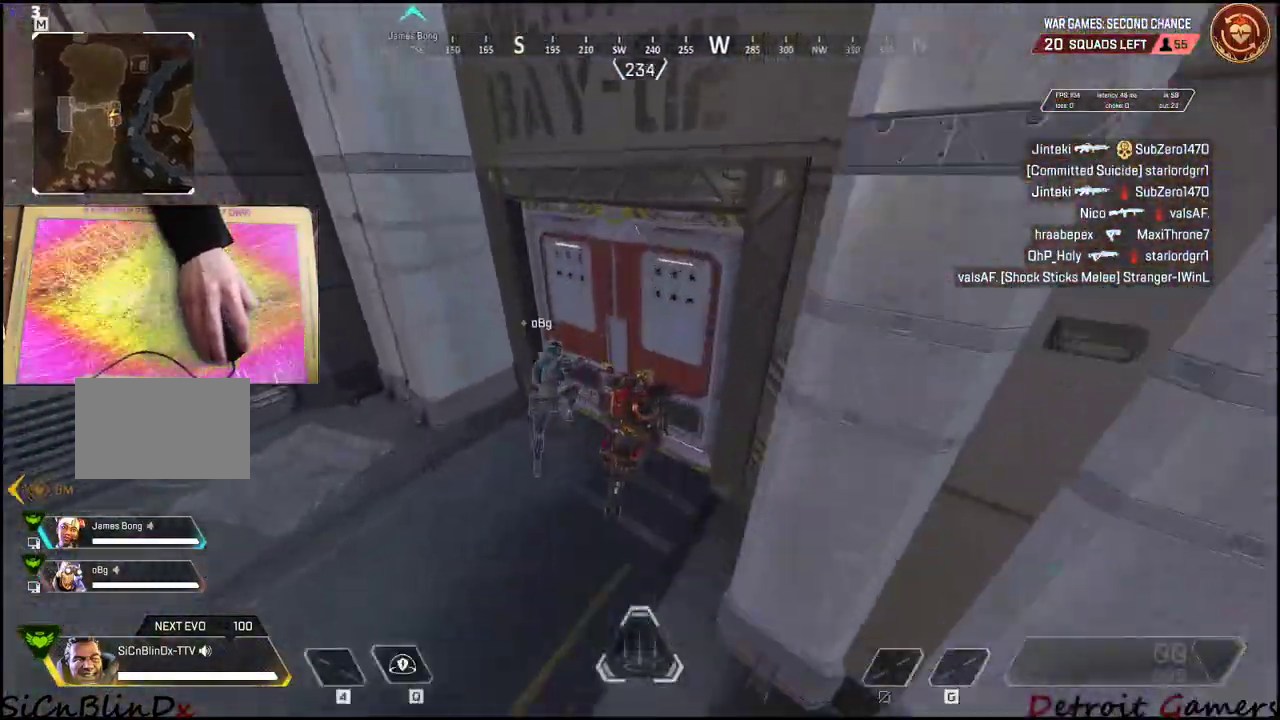
{"keys": ["w"], "events": [[33, "a", "up"], [83, "e", "down"], [166, "e", "up"]]}
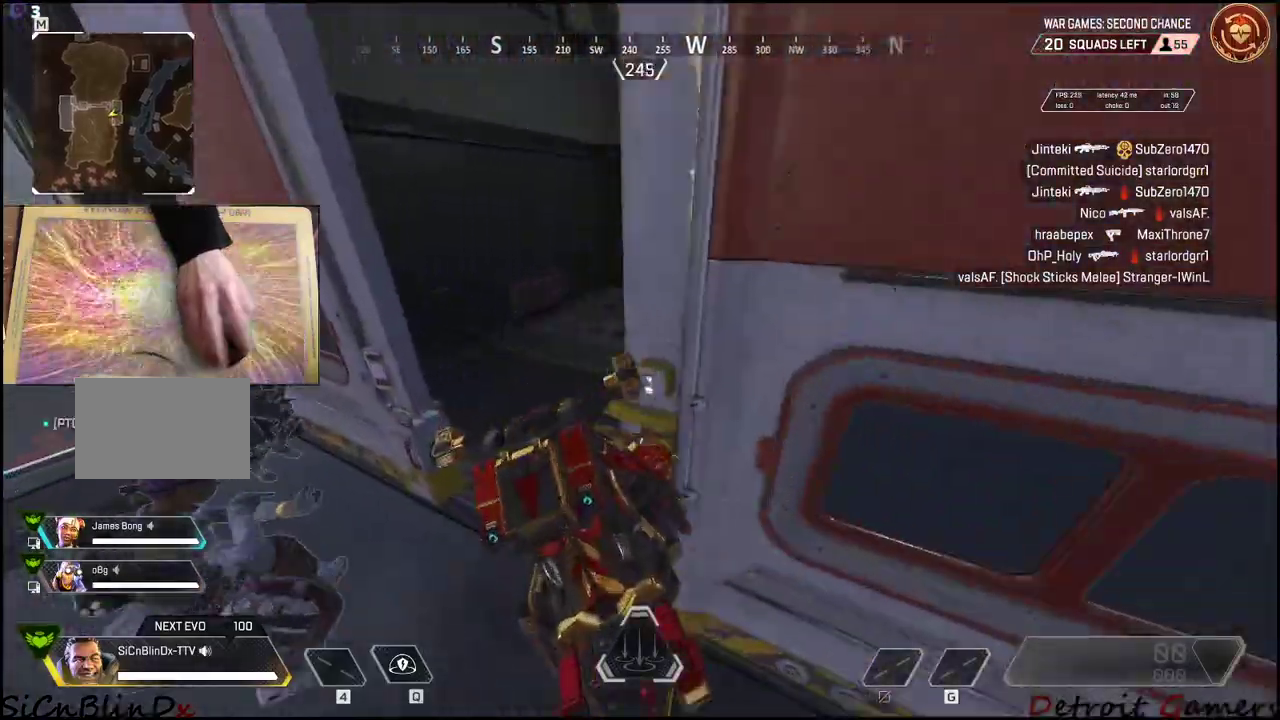
{"keys": ["shift", "w"], "events": [[333, "shift", "down"]]}
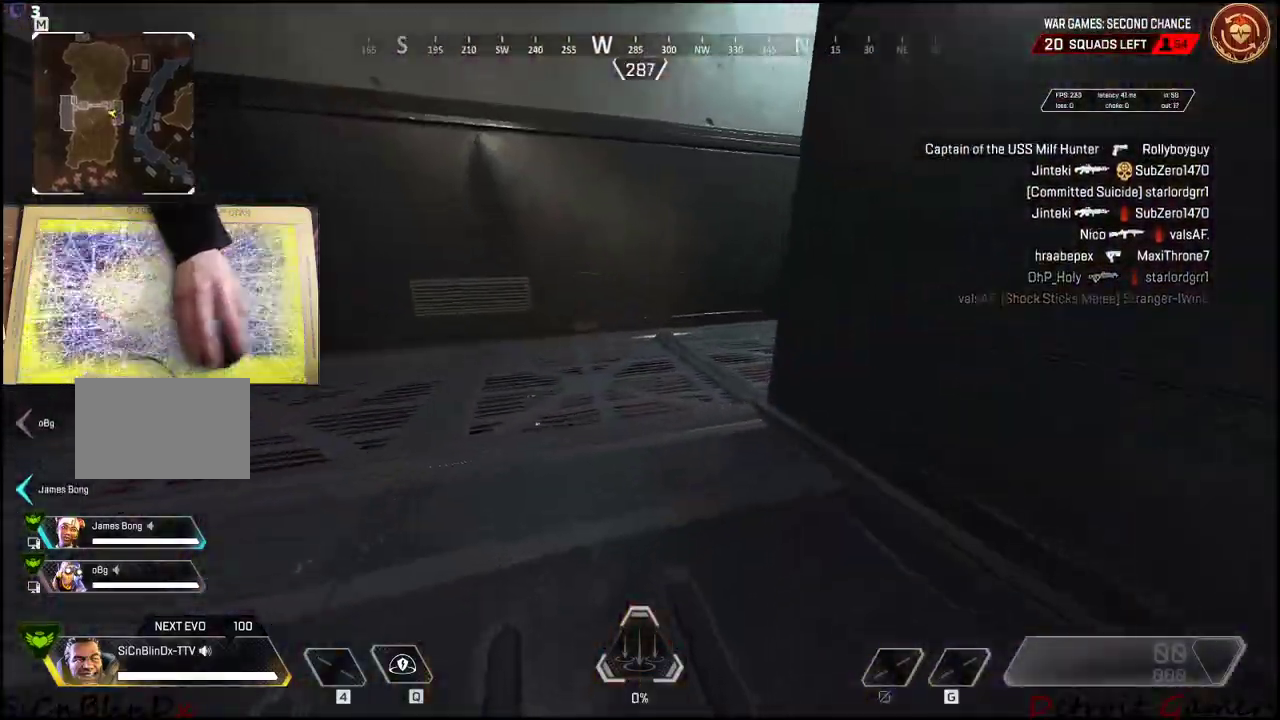
{"keys": ["shift", "w"], "events": []}
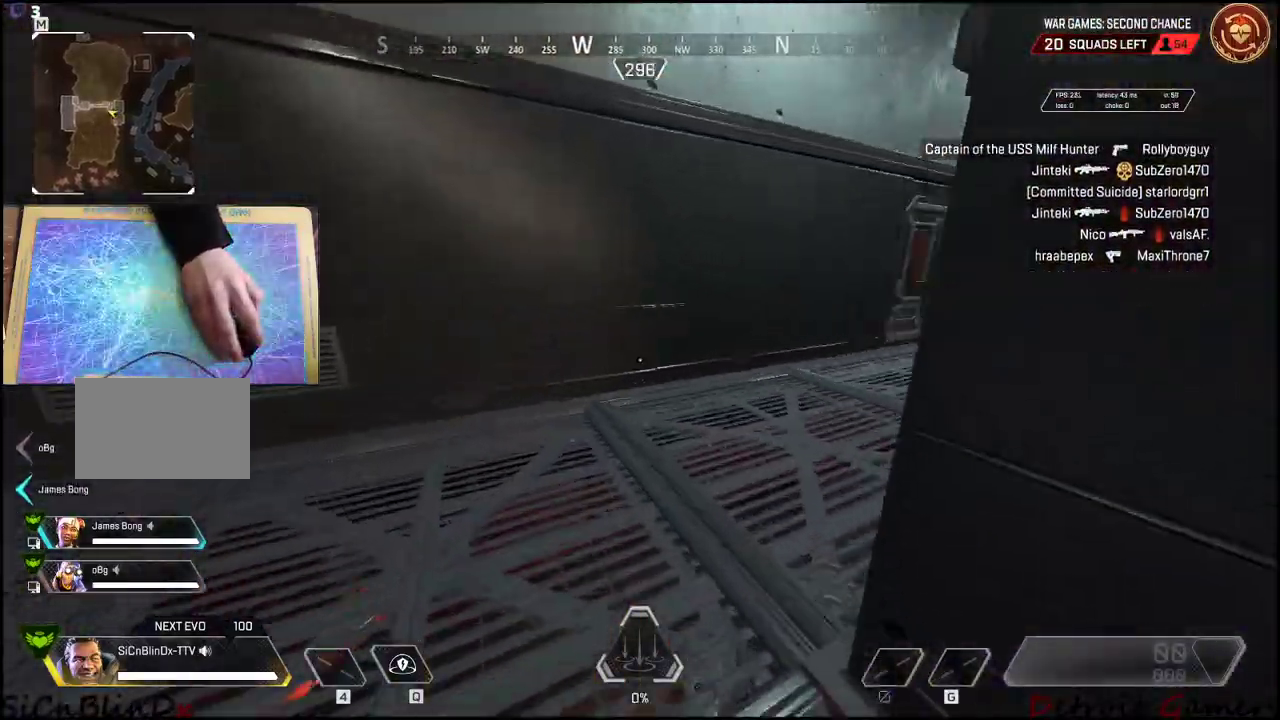
{"keys": ["shift", "w"], "events": []}
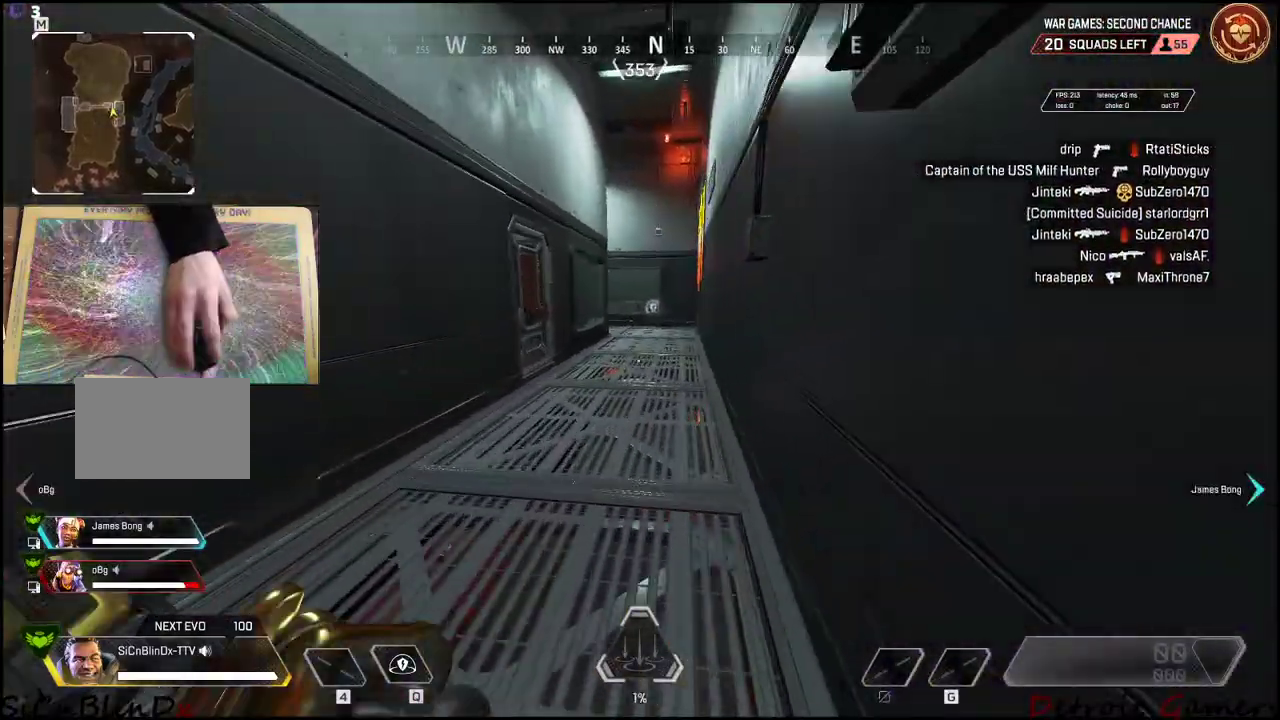
{"keys": ["shift", "w"], "events": []}
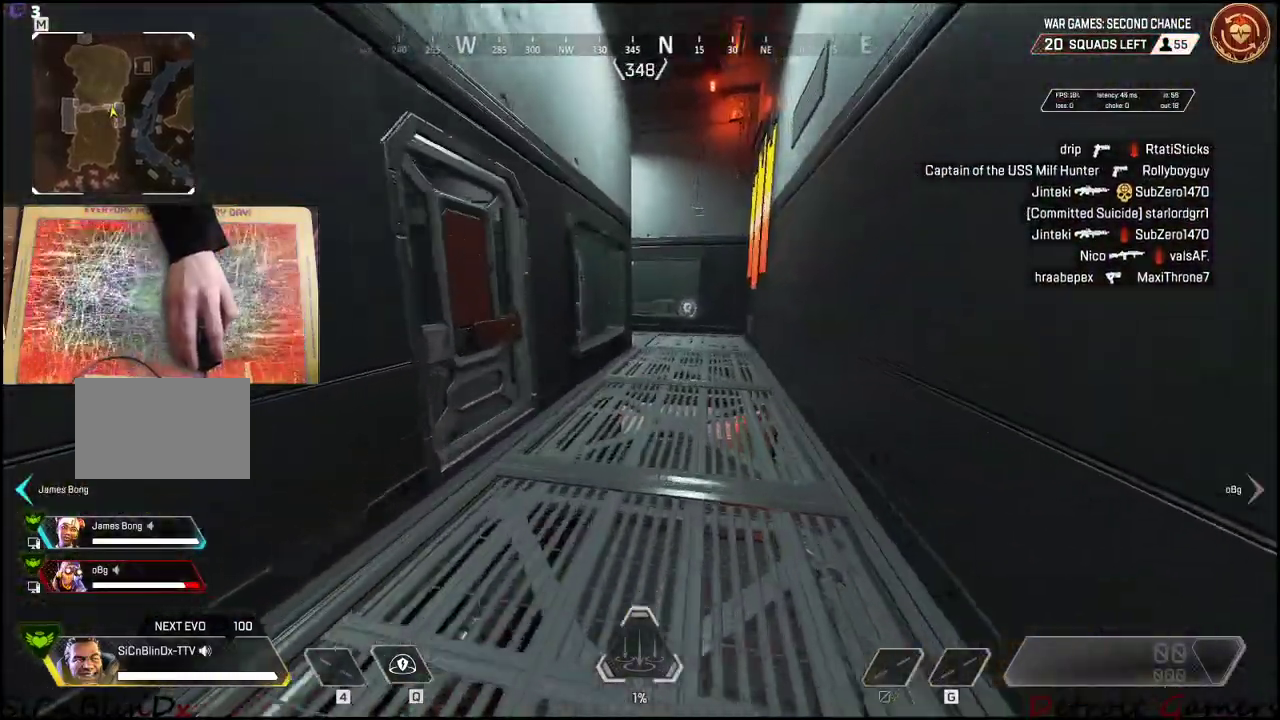
{"keys": ["d", "shift", "w"], "events": [[266, "d", "down"]]}
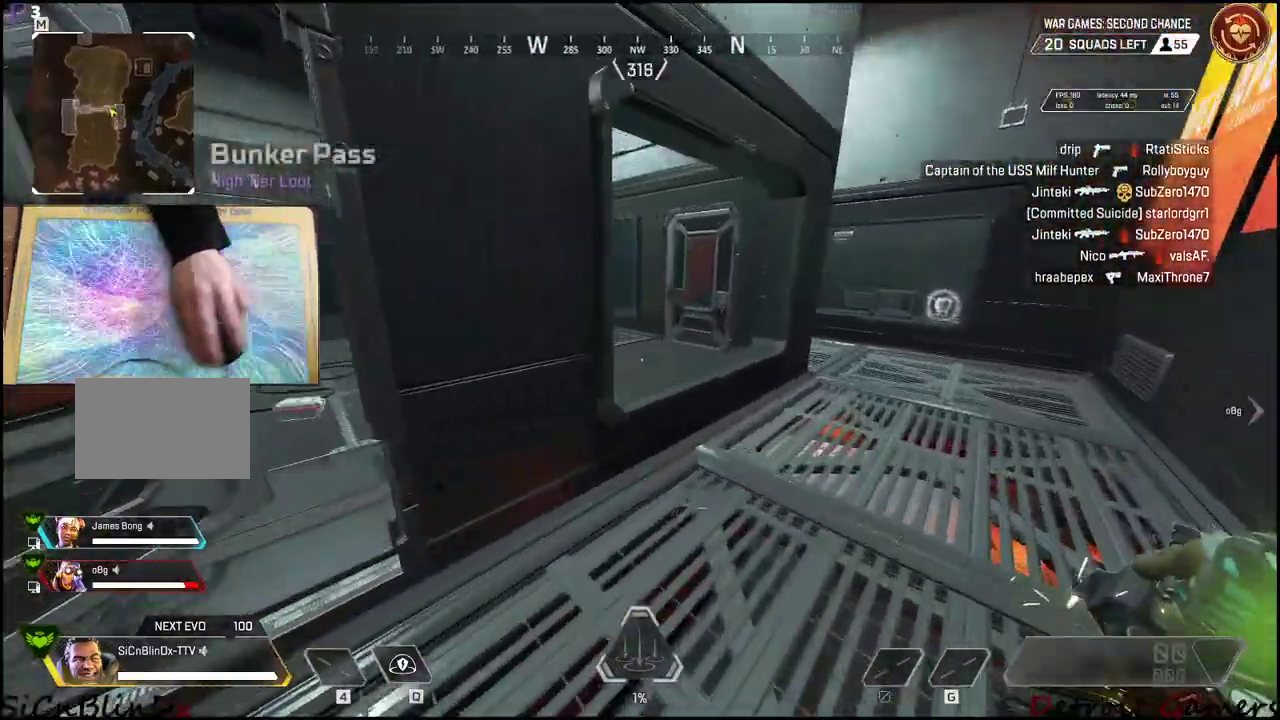
{"keys": ["d", "shift", "w"], "events": []}
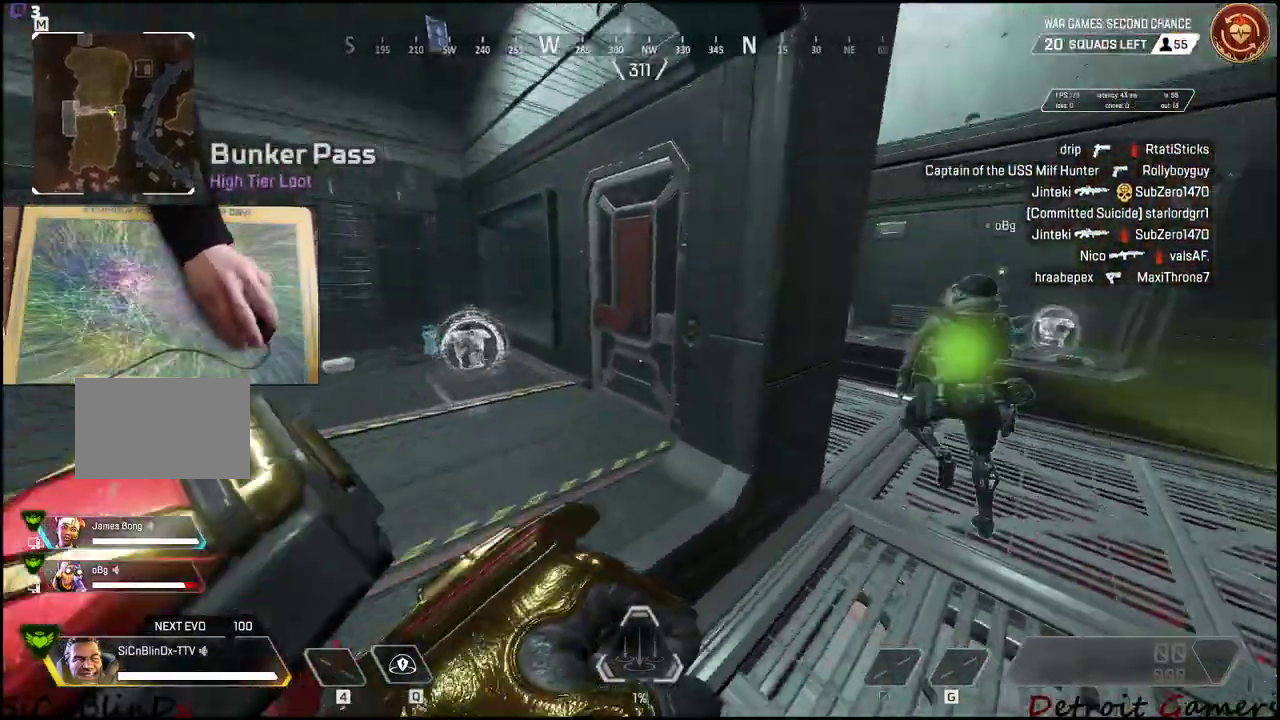
{"keys": ["shift", "w"], "events": [[416, "d", "up"]]}
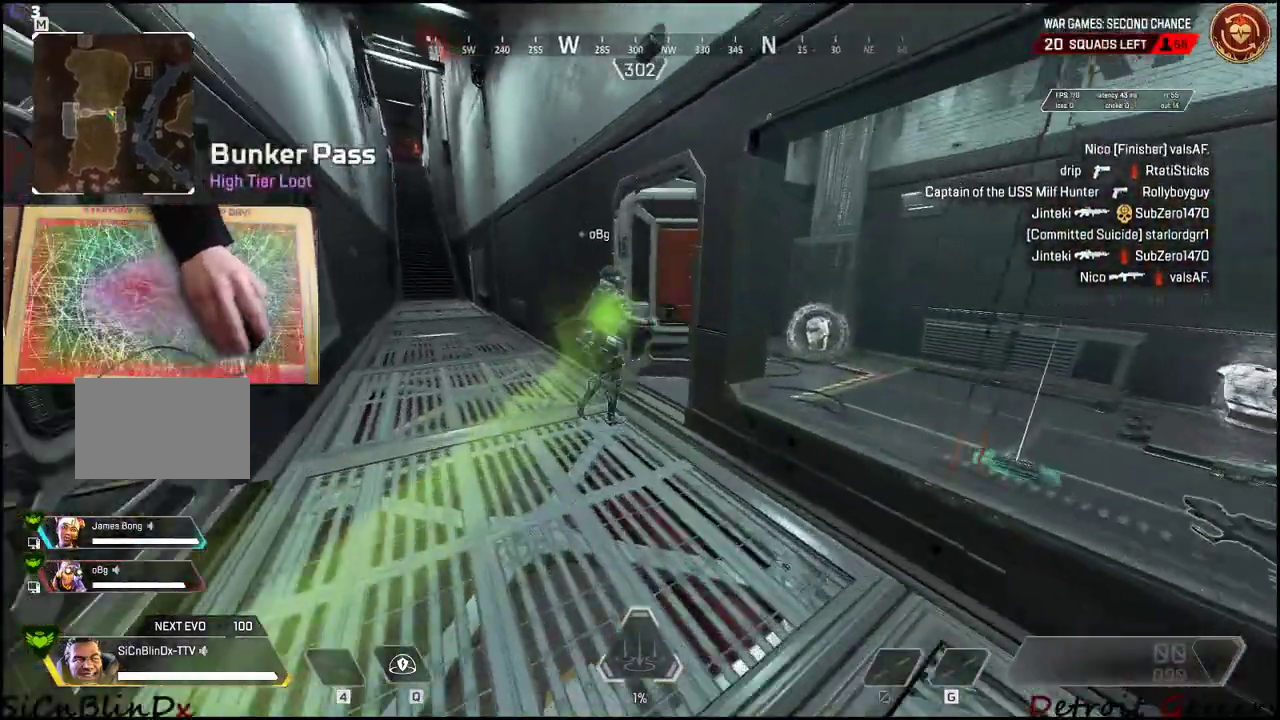
{"keys": ["shift", "w"], "events": [[83, "a", "down"], [183, "a", "up"]]}
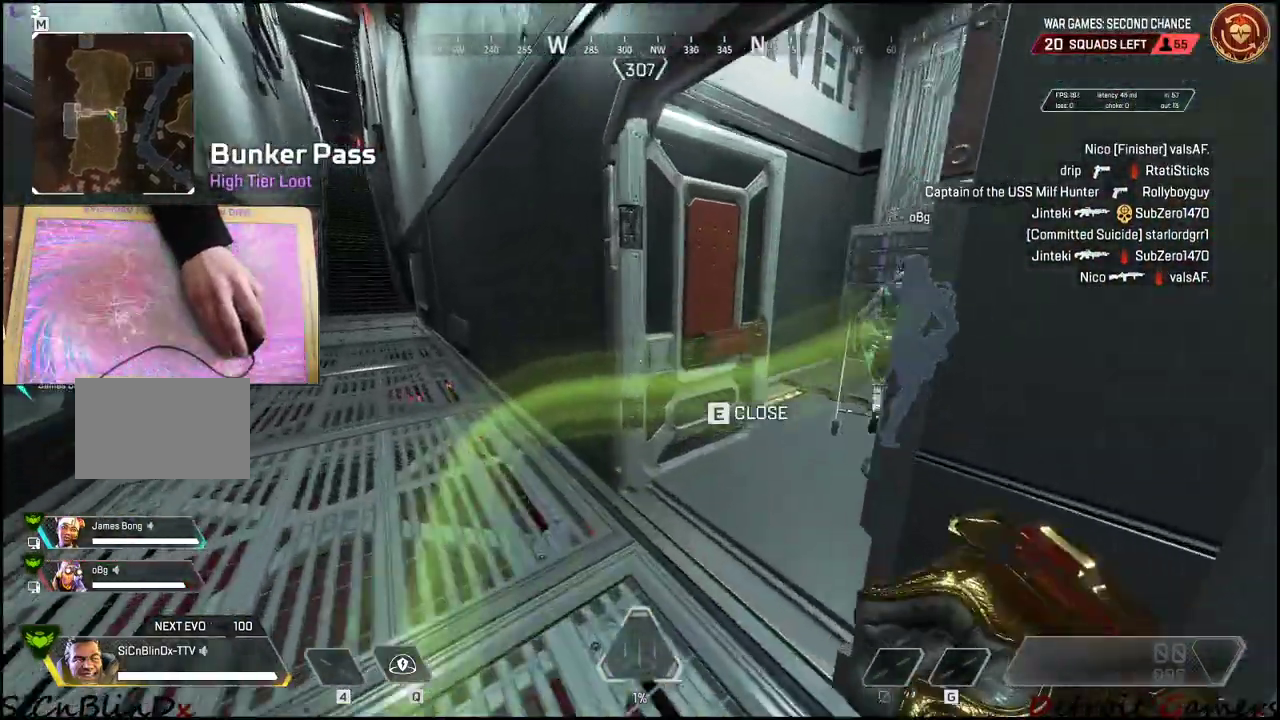
{"keys": ["shift", "w"], "events": []}
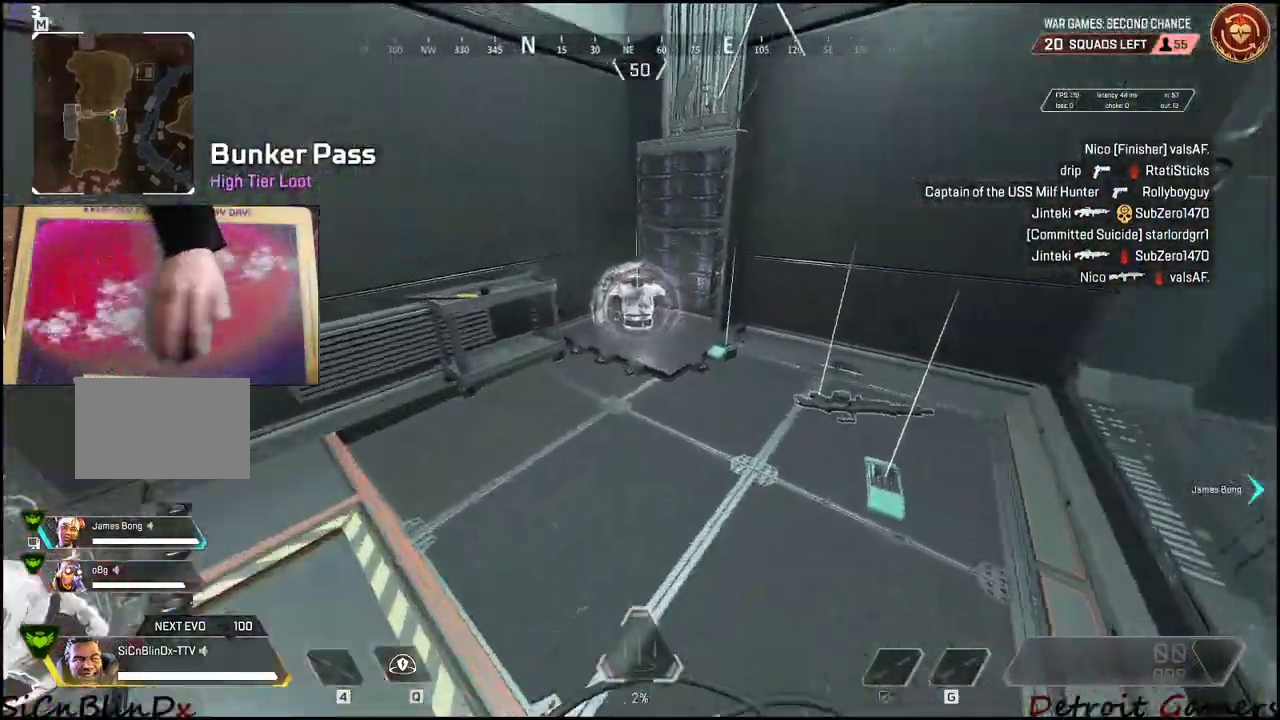
{"keys": ["e"], "events": [[233, "e", "down"], [283, "shift", "up"], [283, "w", "up"], [333, "e", "up"], [416, "e", "down"]]}
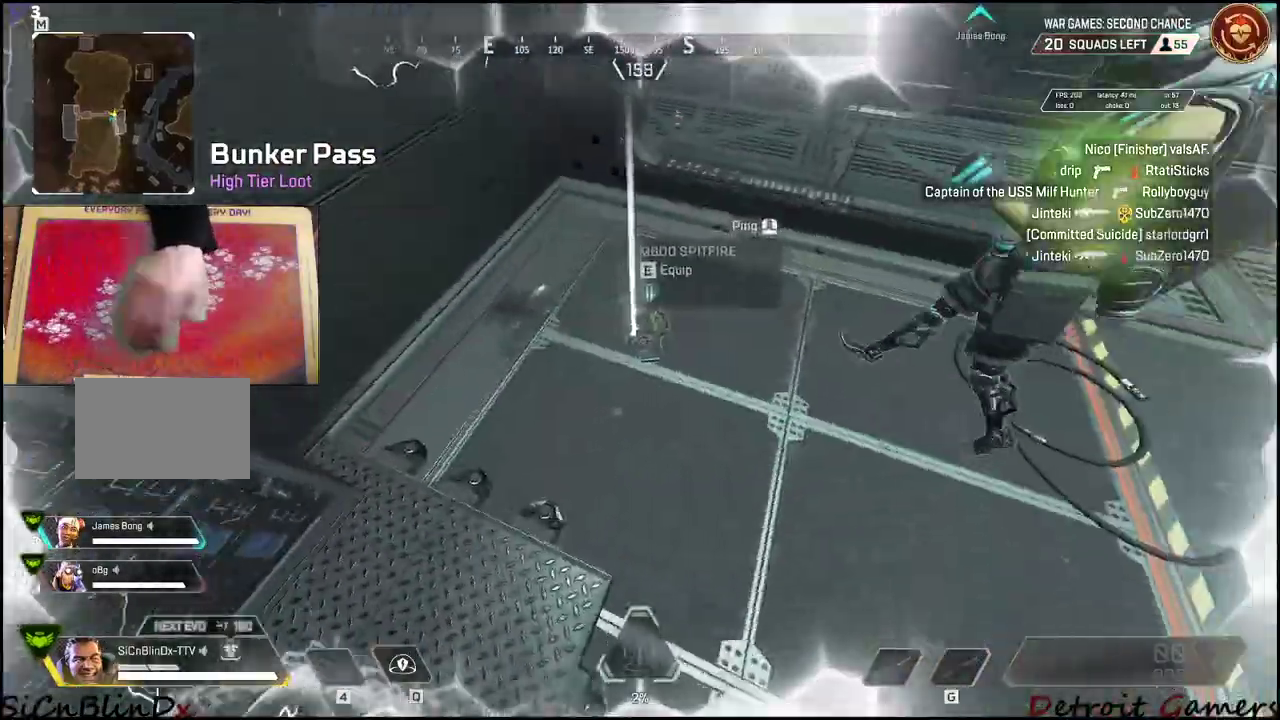
{"keys": [], "events": [[16, "a", "down"], [16, "e", "up"], [66, "e", "down"], [316, "a", "up"], [350, "e", "up"]]}
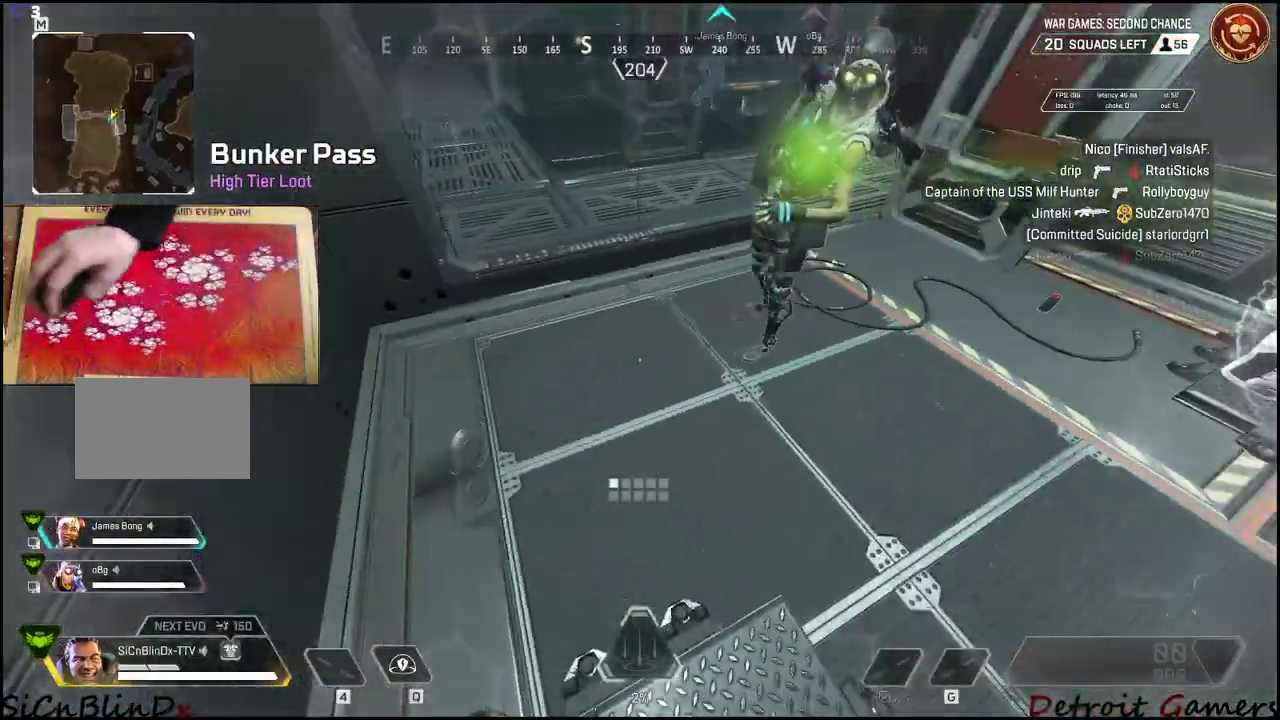
{"keys": [], "events": []}
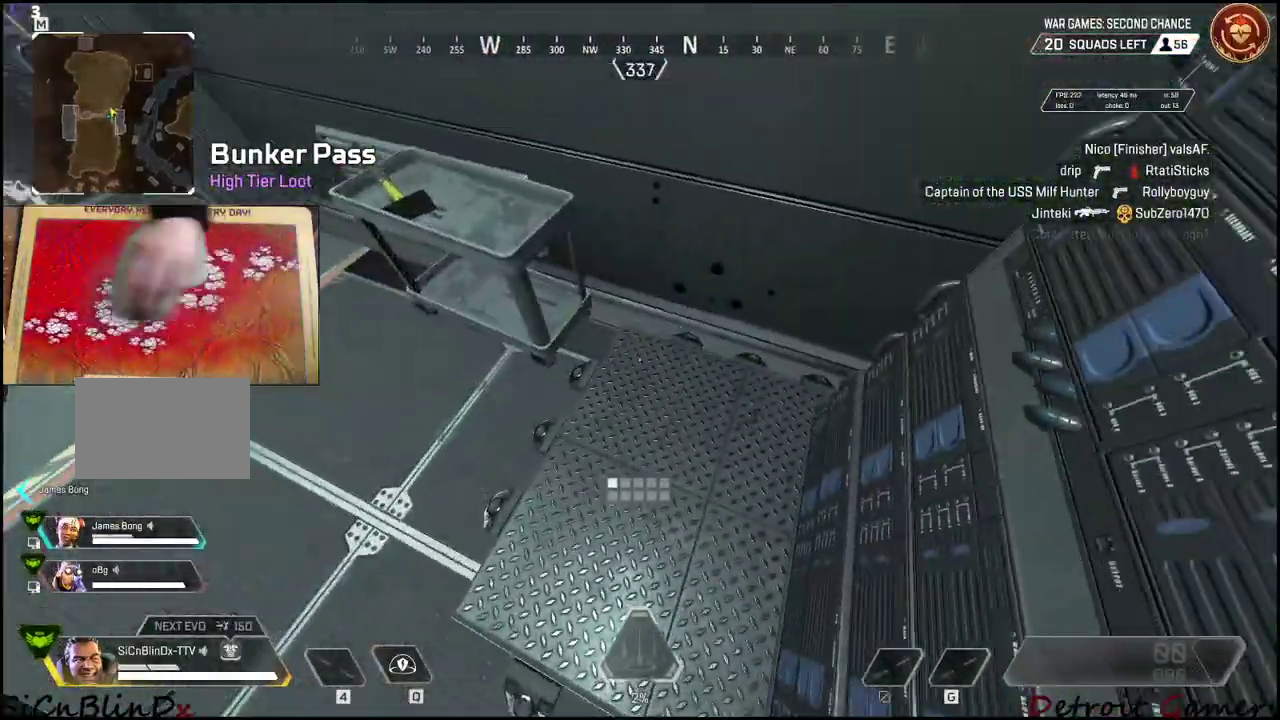
{"keys": ["shift", "w"], "events": [[183, "w", "down"], [333, "shift", "down"]]}
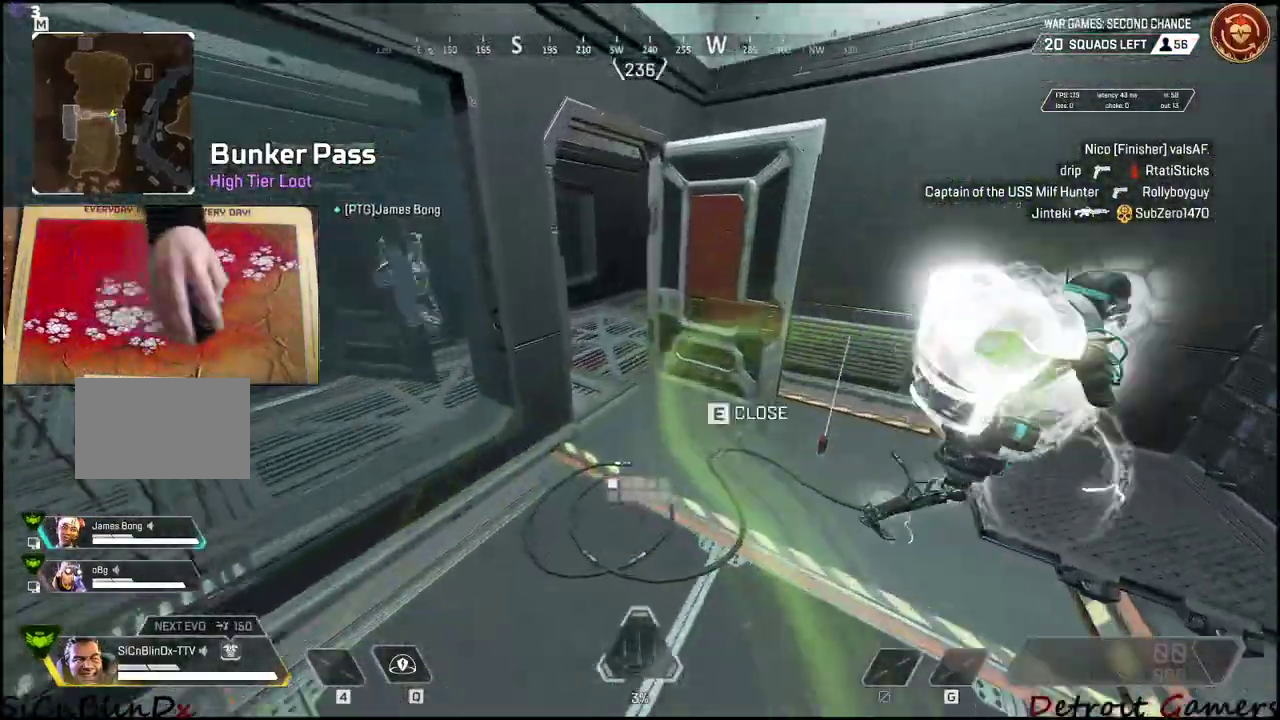
{"keys": ["d"], "events": [[400, "shift", "up"], [400, "w", "up"], [483, "d", "down"]]}
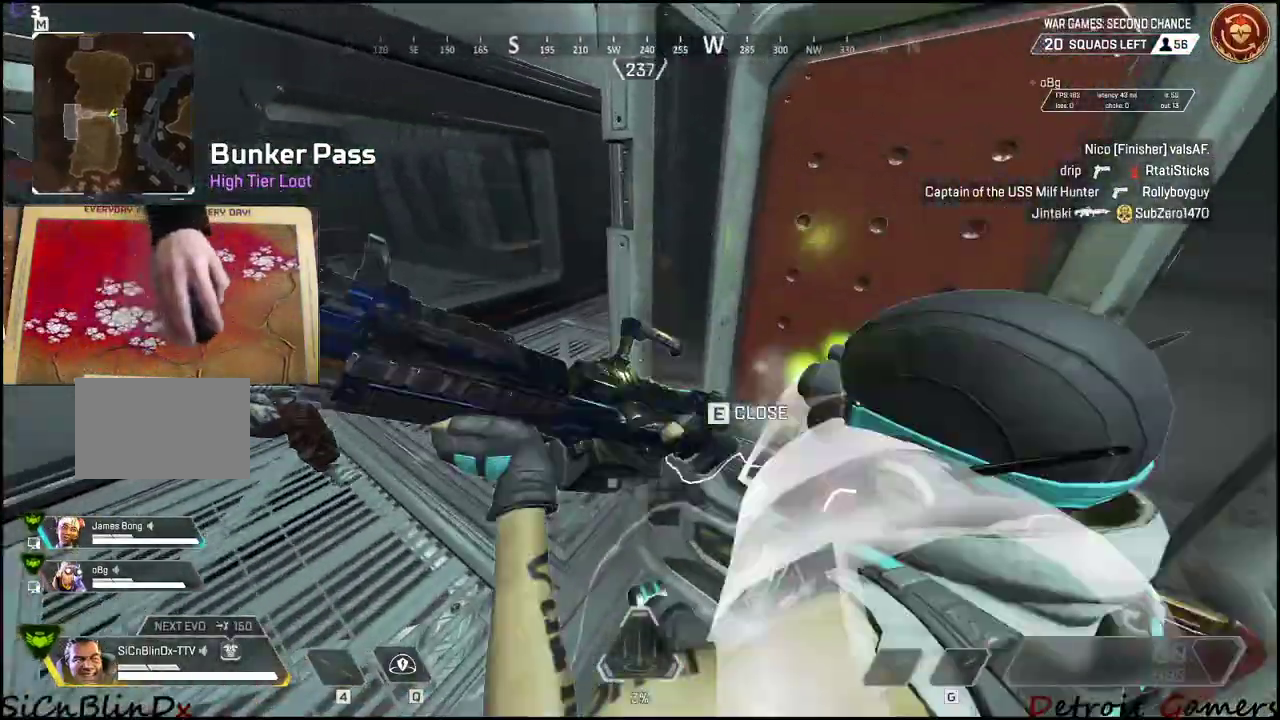
{"keys": ["a"], "events": [[166, "d", "up"], [266, "a", "down"]]}
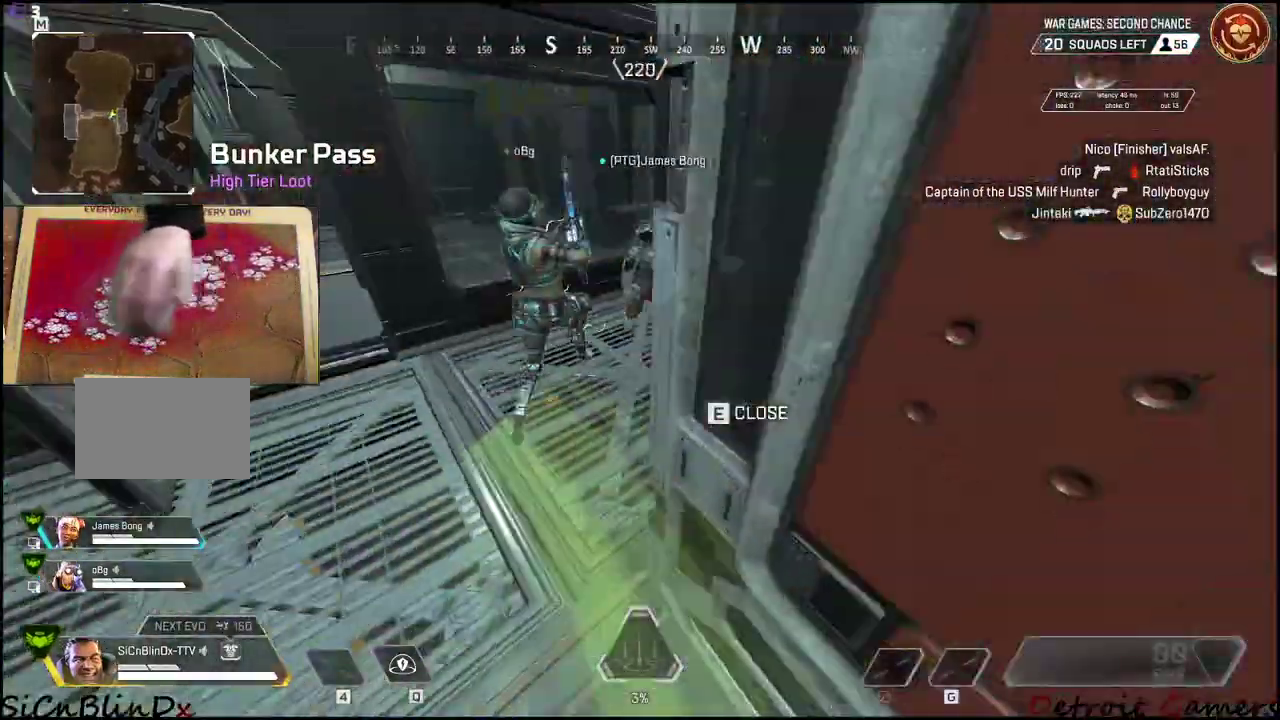
{"keys": ["e", "w"], "events": [[50, "w", "down"], [150, "a", "up"], [183, "shift", "down"], [283, "shift", "up"], [283, "w", "up"], [416, "w", "down"], [466, "e", "down"]]}